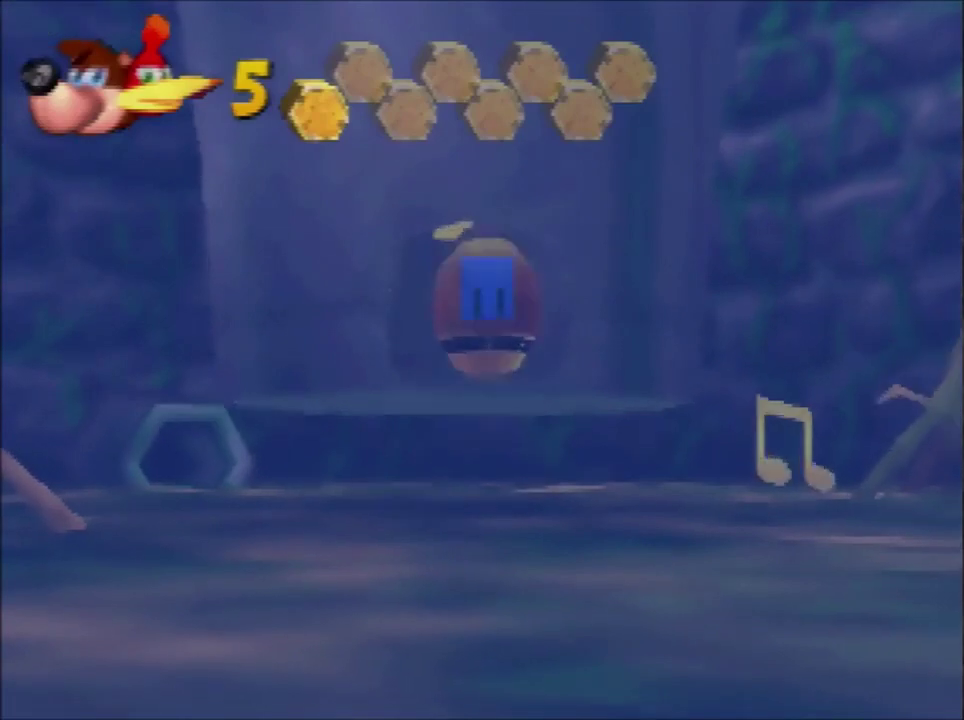
Gameplay with a controller (Nintendo layout); each line is a JSON object with the inputs held at the frame after it. "events" lists button and stick changes between this image and that frame as [ms after this image, input, new state], when the widget could be followed in between. Not read: L3 R3.
{"buttons": ["A"], "left_stick": "down", "events": [[267, "left_stick", "down"]]}
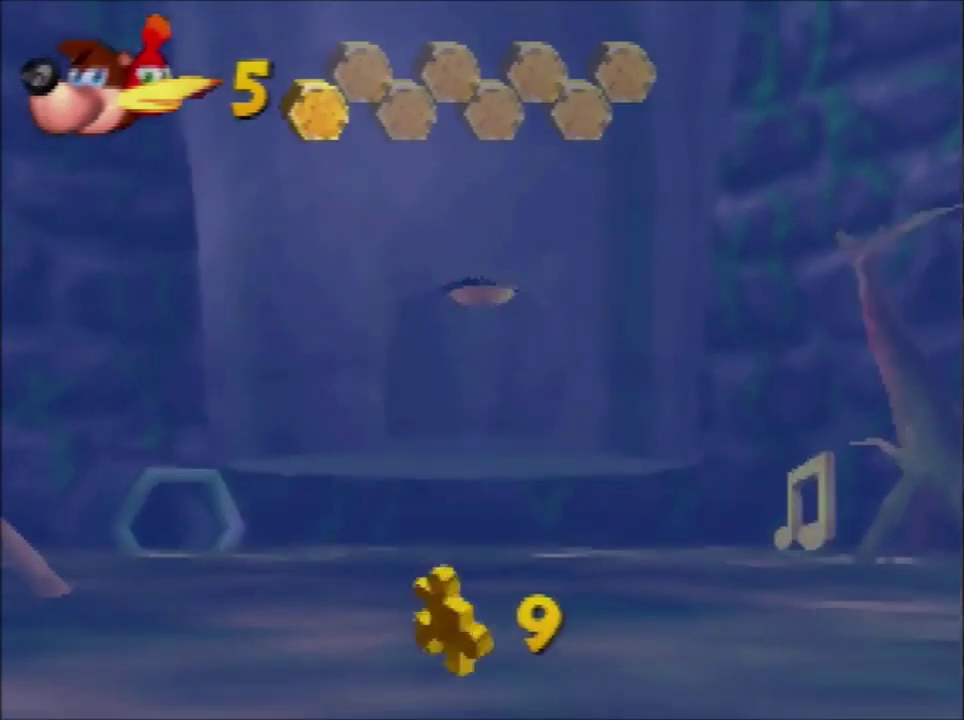
{"buttons": [], "left_stick": "up-right"}
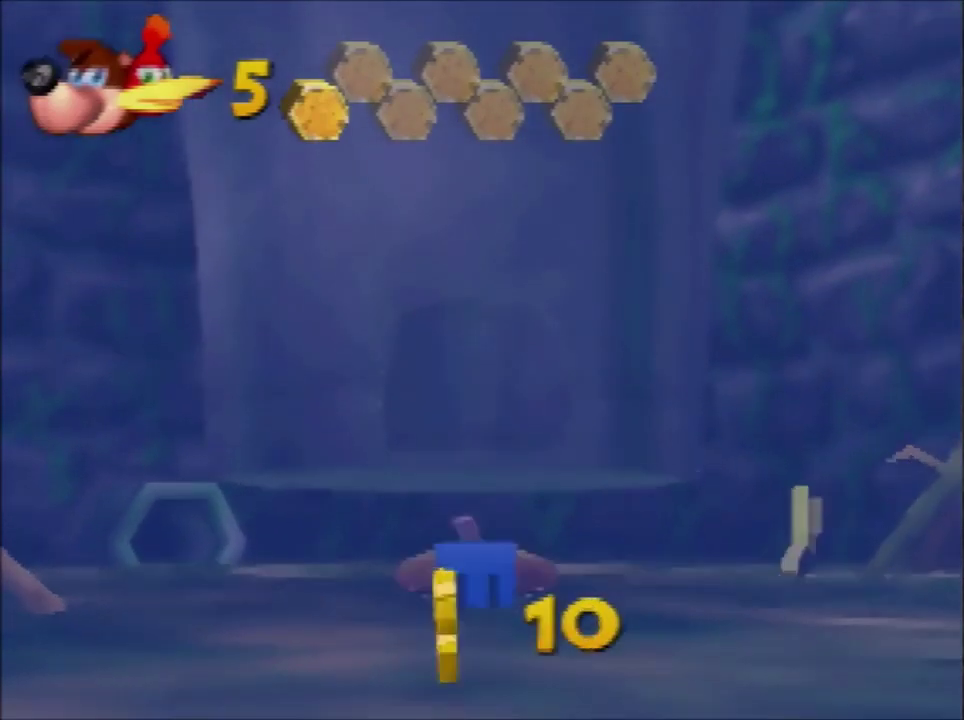
{"buttons": [], "left_stick": "up"}
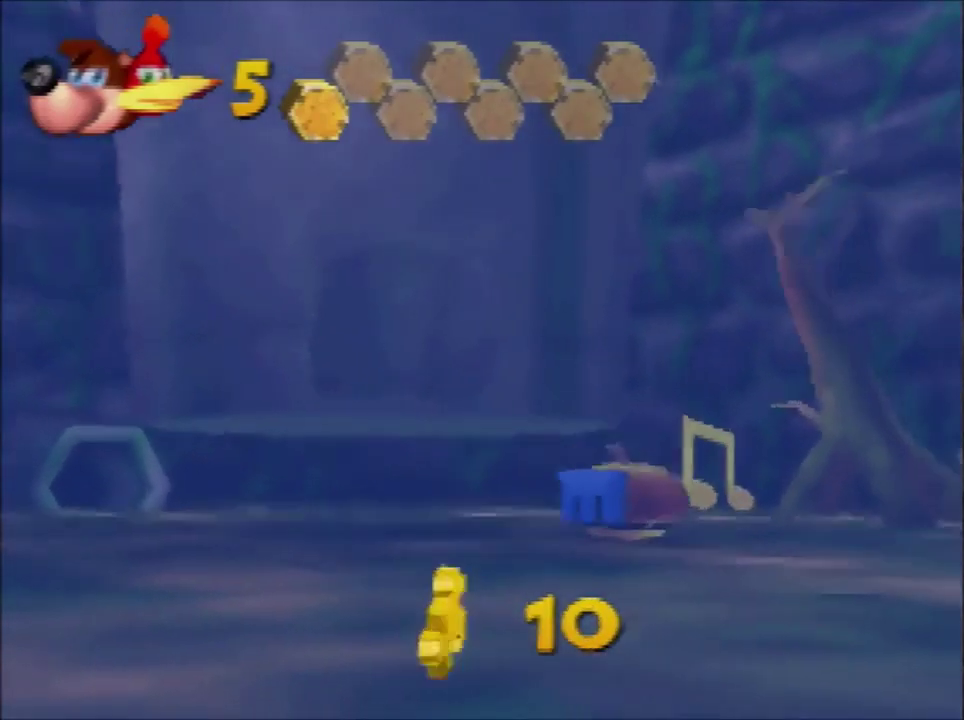
{"buttons": [], "left_stick": "up", "events": []}
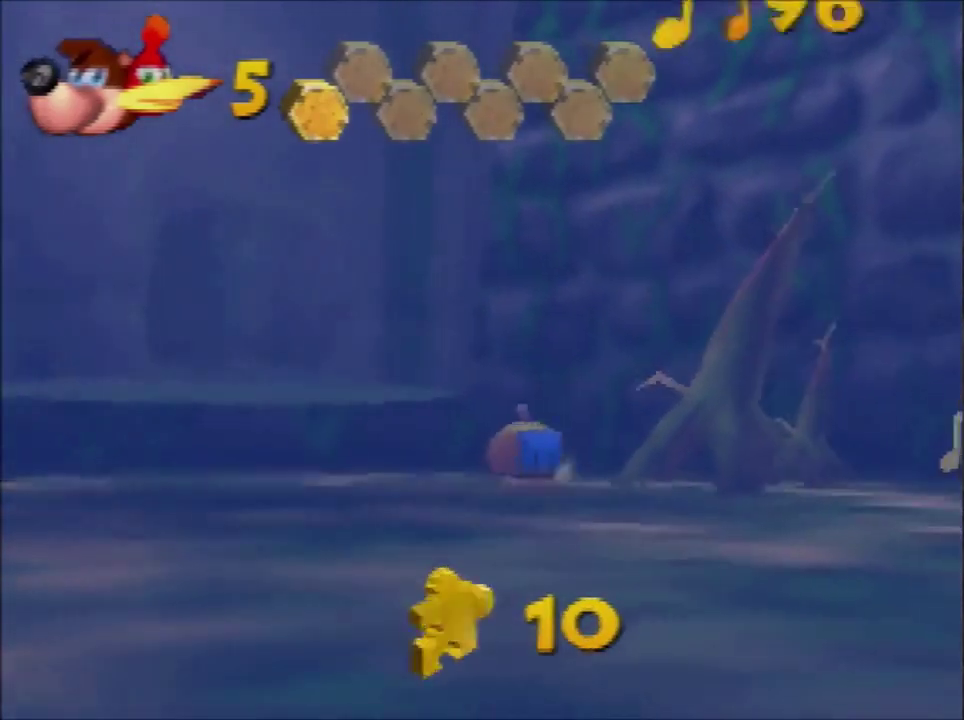
{"buttons": [], "left_stick": "up", "events": []}
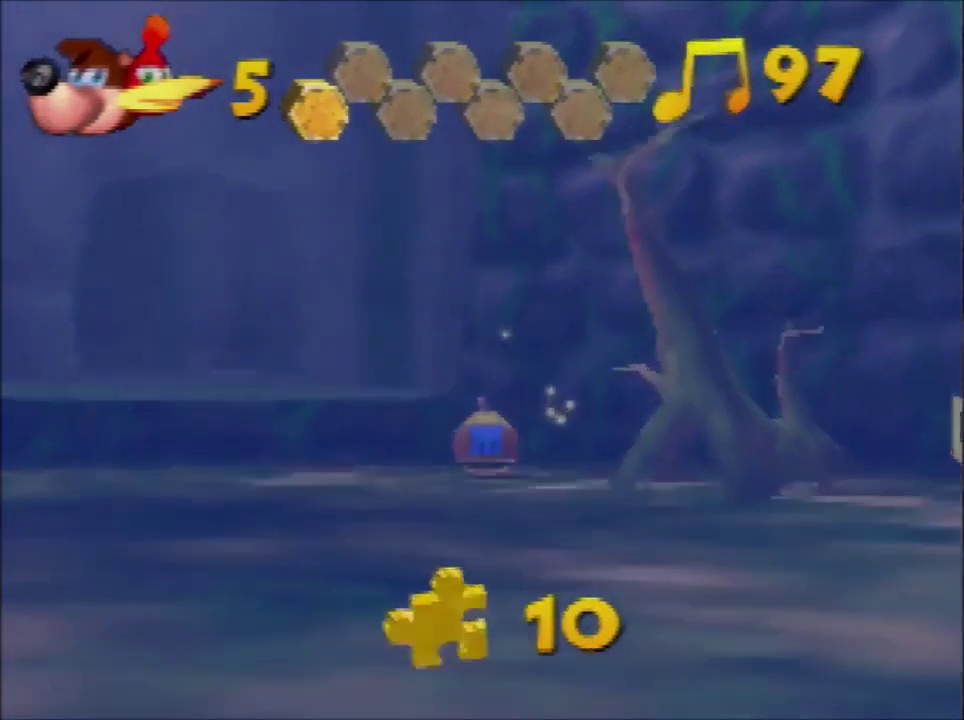
{"buttons": [], "left_stick": "down-right", "events": [[33, "left_stick", "down-left"], [100, "left_stick", "up-right"], [200, "left_stick", "right"], [367, "left_stick", "down-right"]]}
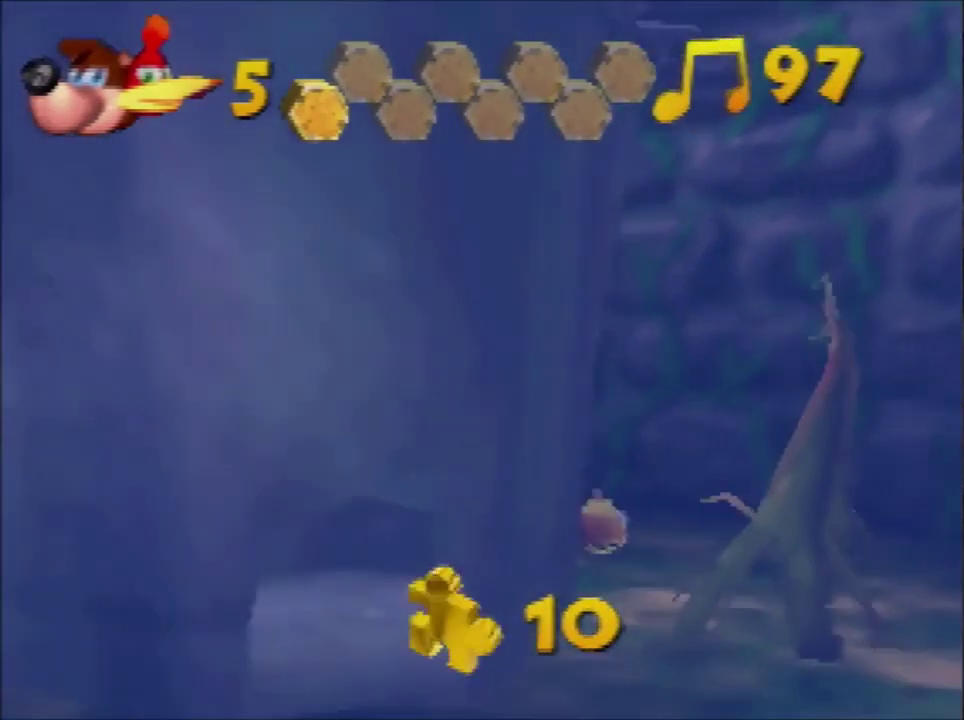
{"buttons": [], "left_stick": "up-right"}
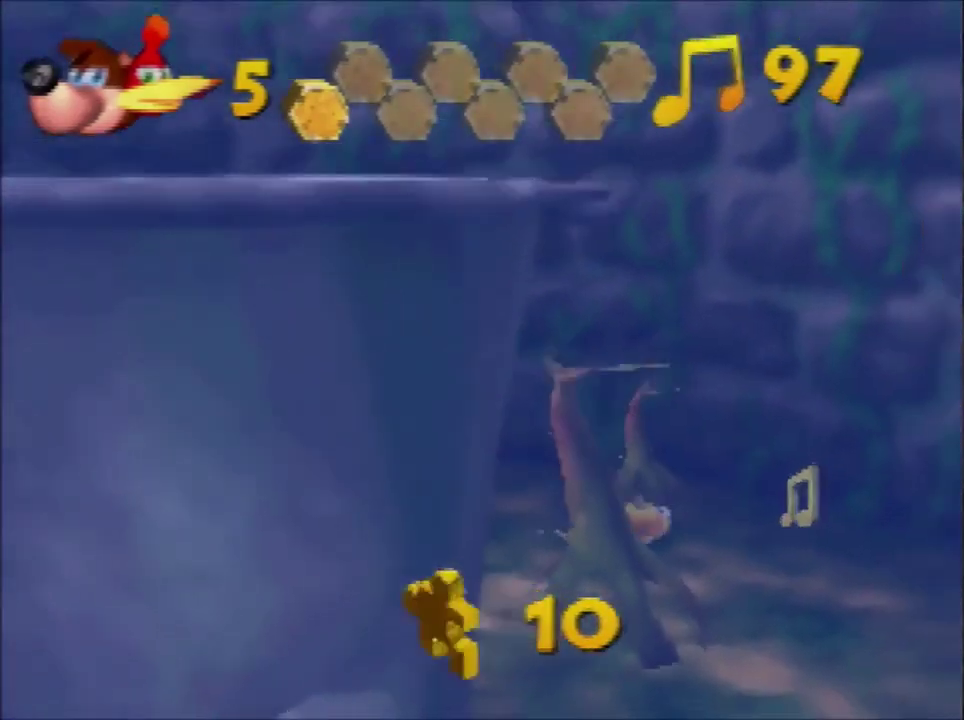
{"buttons": [], "left_stick": "down-right"}
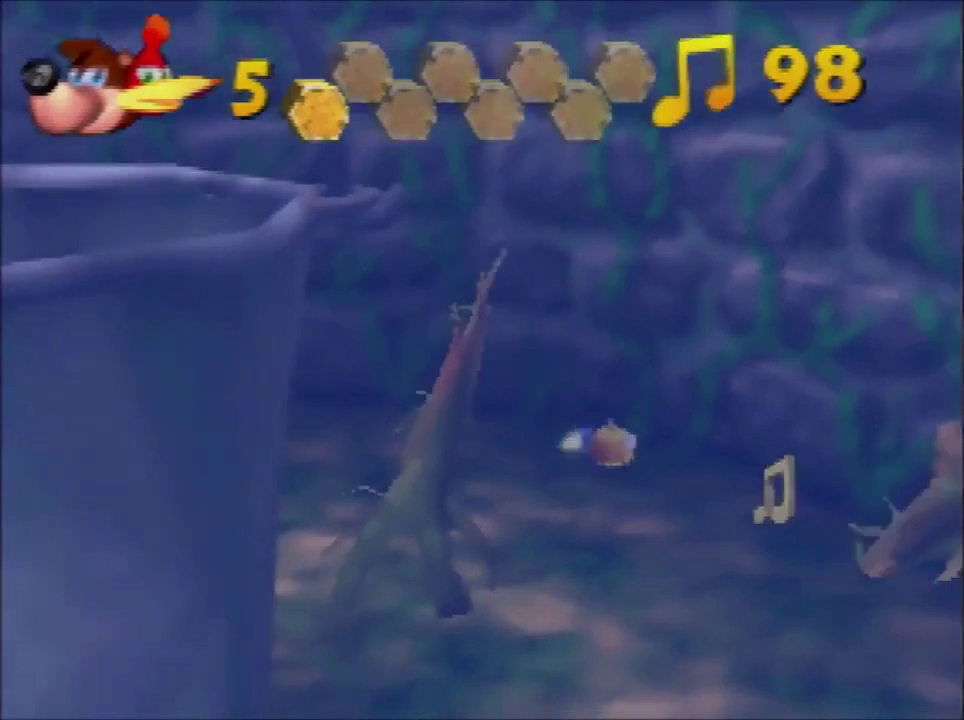
{"buttons": [], "left_stick": "center", "events": [[301, "left_stick", "center"]]}
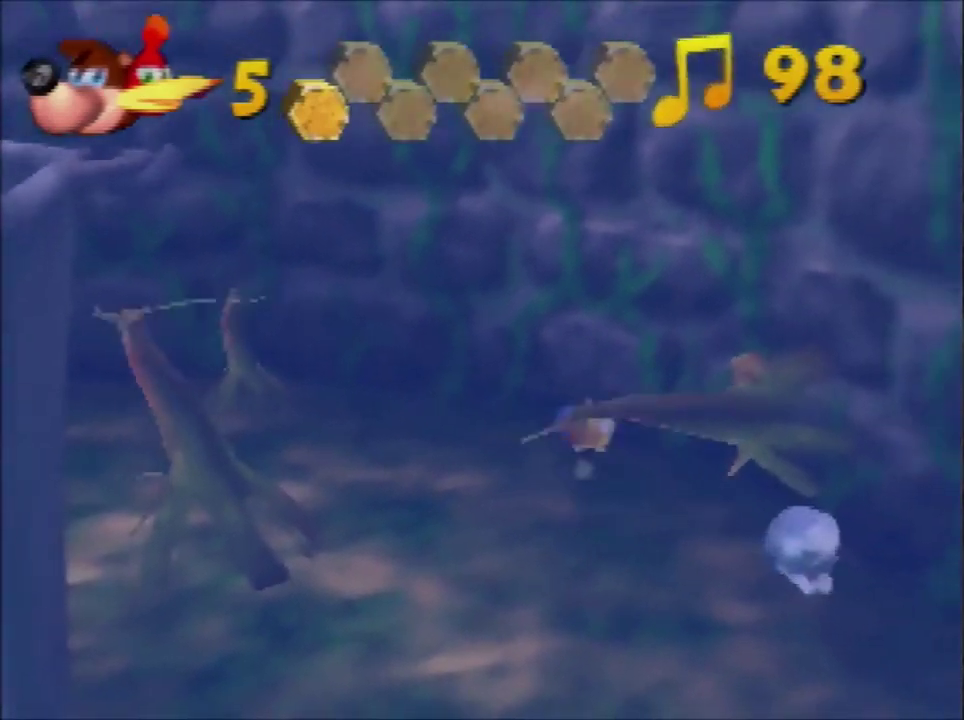
{"buttons": ["A"], "left_stick": "down-right", "events": [[200, "left_stick", "left"], [434, "left_stick", "down-right"], [500, "A", "down"]]}
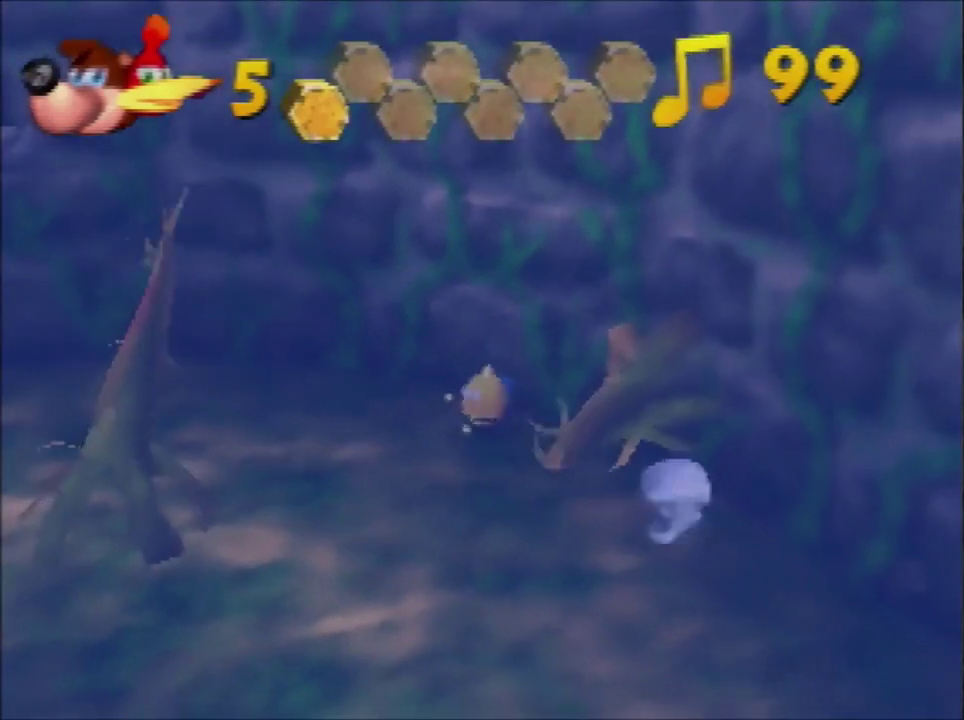
{"buttons": ["A"], "left_stick": "down-right", "events": []}
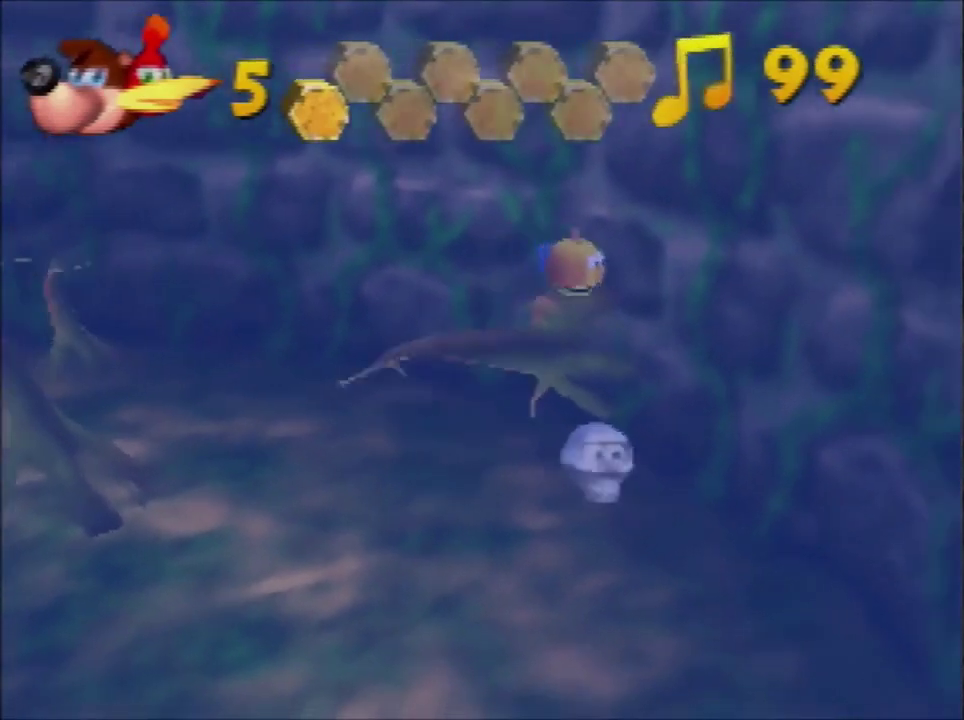
{"buttons": [], "left_stick": "center", "events": [[133, "left_stick", "up-left"], [167, "A", "up"], [300, "left_stick", "center"]]}
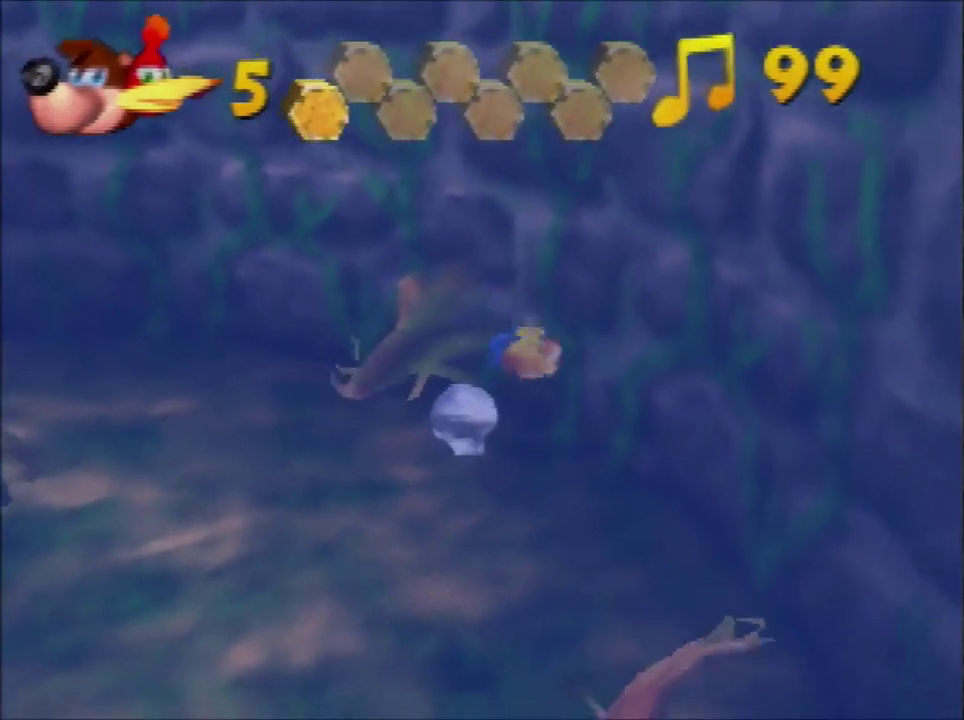
{"buttons": [], "left_stick": "down-right", "events": [[34, "left_stick", "up-left"], [301, "left_stick", "down-right"]]}
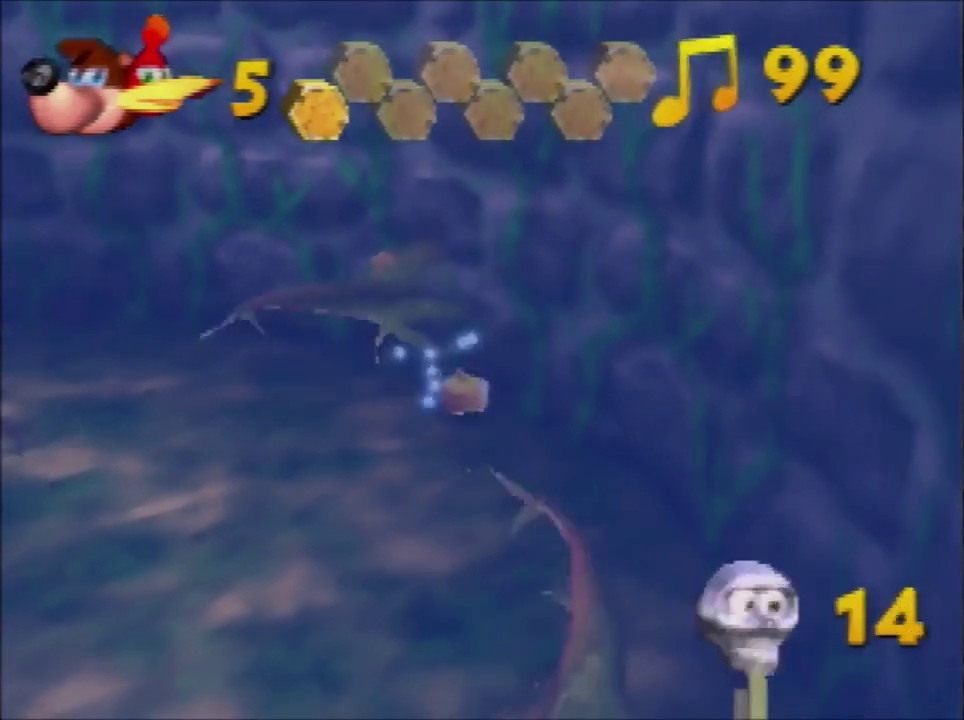
{"buttons": [], "left_stick": "down-right", "events": []}
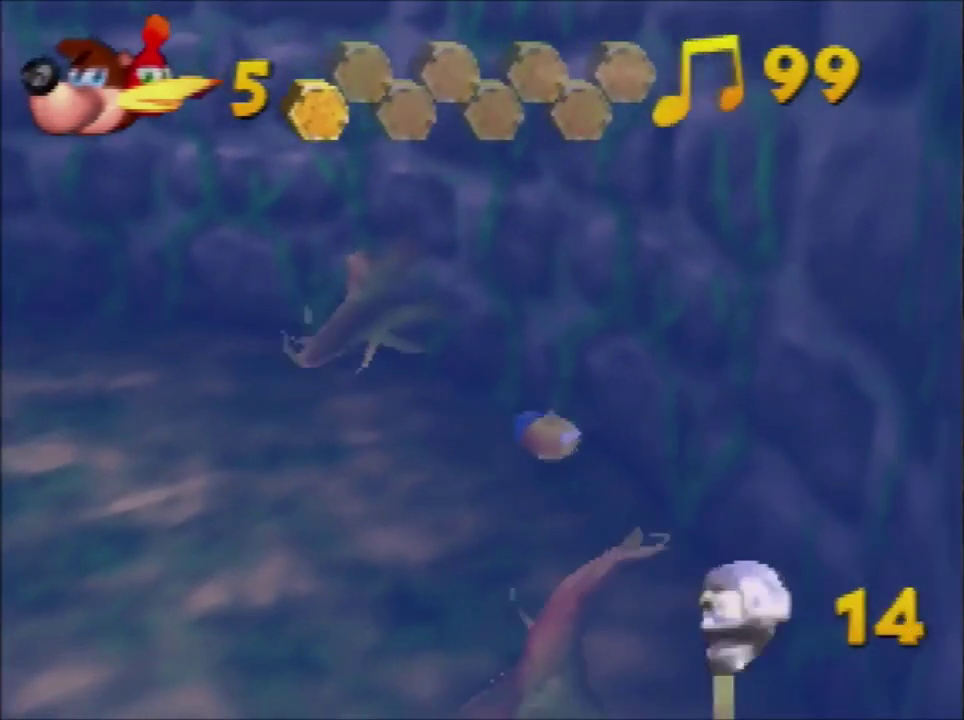
{"buttons": [], "left_stick": "down", "events": [[367, "left_stick", "down"]]}
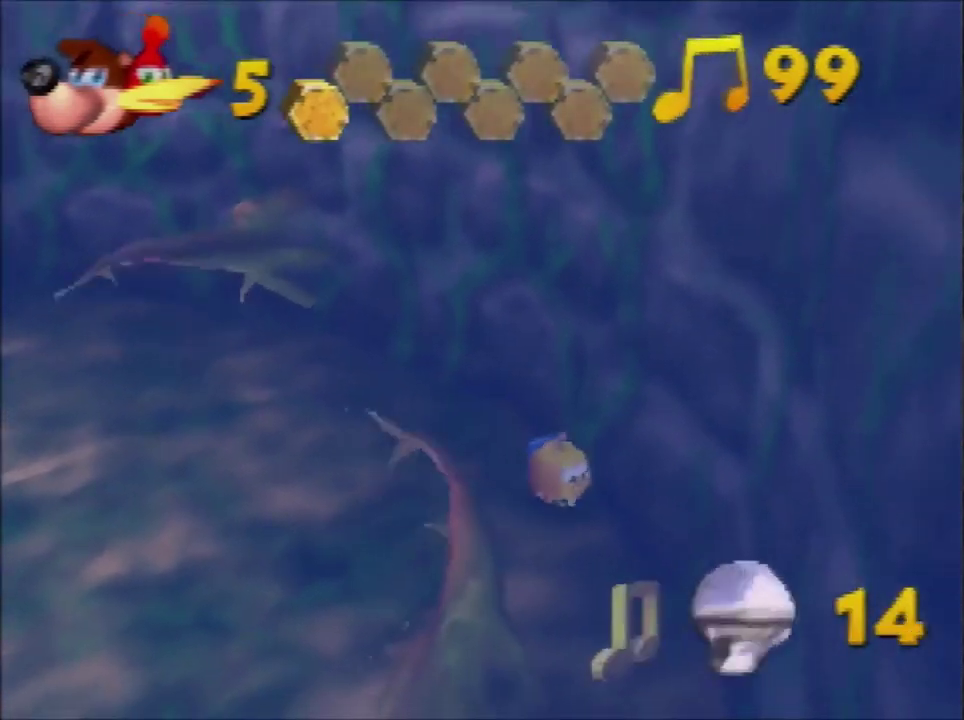
{"buttons": [], "left_stick": "center", "events": [[233, "left_stick", "center"]]}
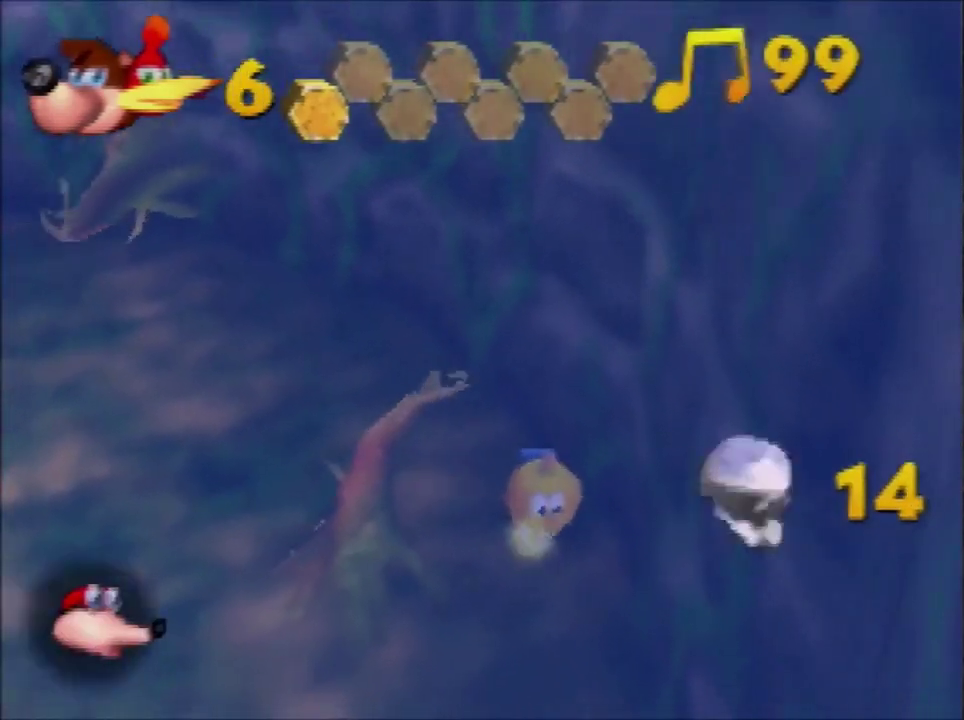
{"buttons": [], "left_stick": "center", "events": []}
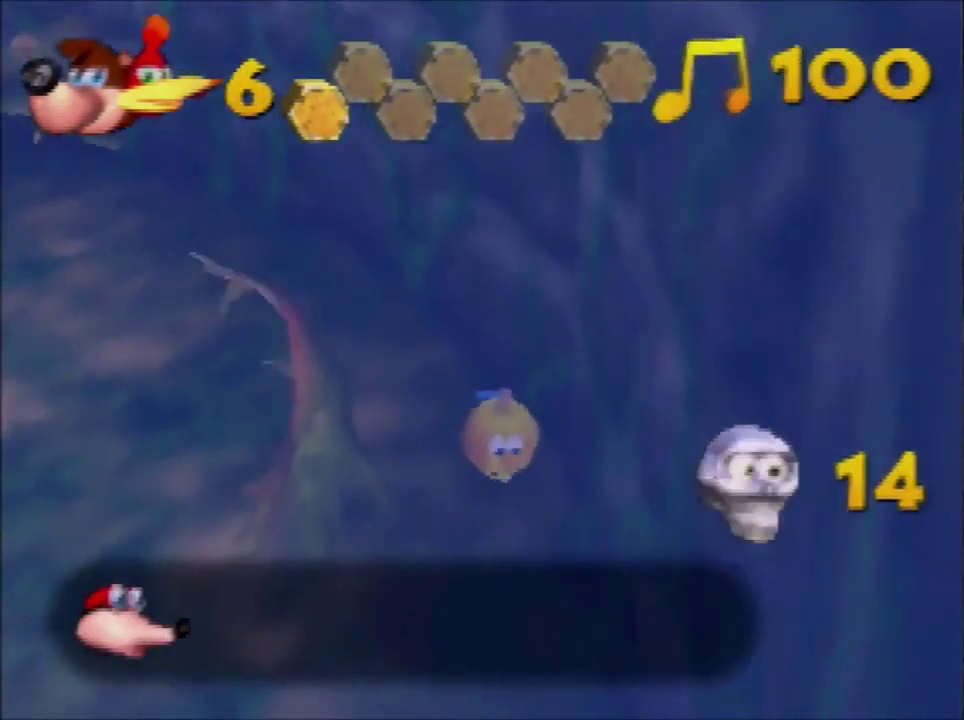
{"buttons": [], "left_stick": "down-left", "events": [[467, "left_stick", "down-left"]]}
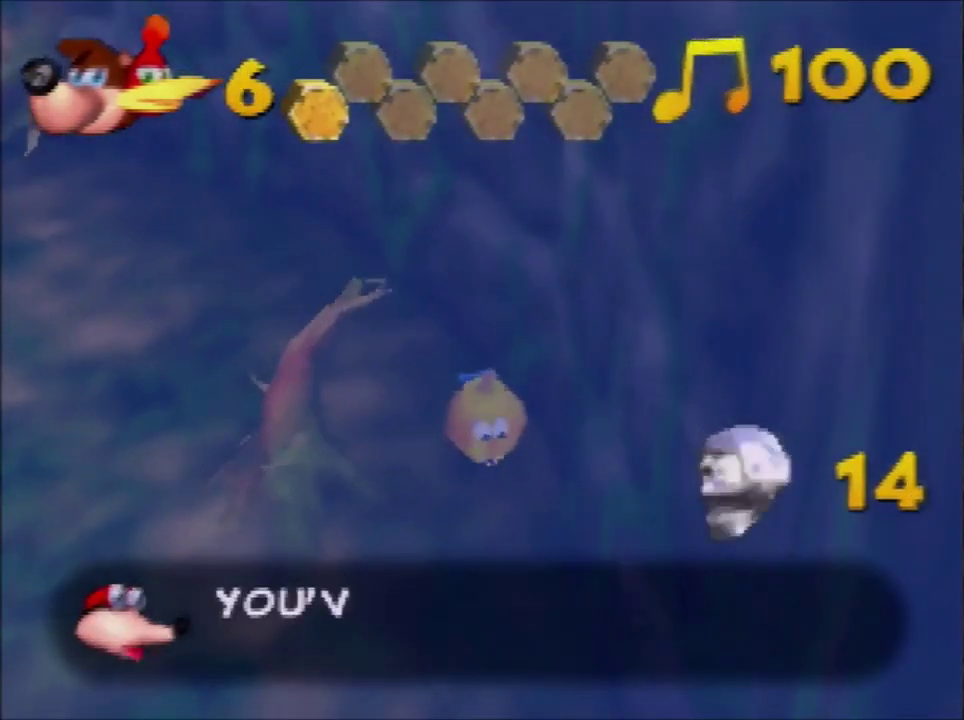
{"buttons": [], "left_stick": "center", "events": [[167, "left_stick", "left"], [367, "C_DOWN", "down"], [434, "left_stick", "center"], [468, "C_DOWN", "up"]]}
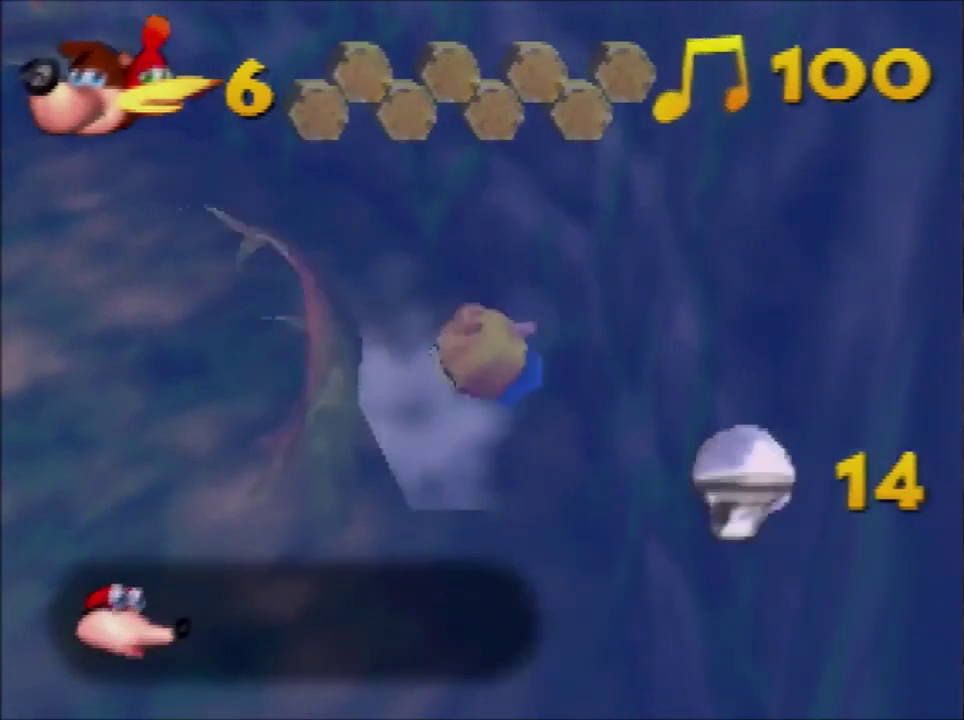
{"buttons": [], "left_stick": "center", "events": [[300, "B", "down"], [300, "R1", "down"], [367, "B", "up"], [367, "R1", "up"]]}
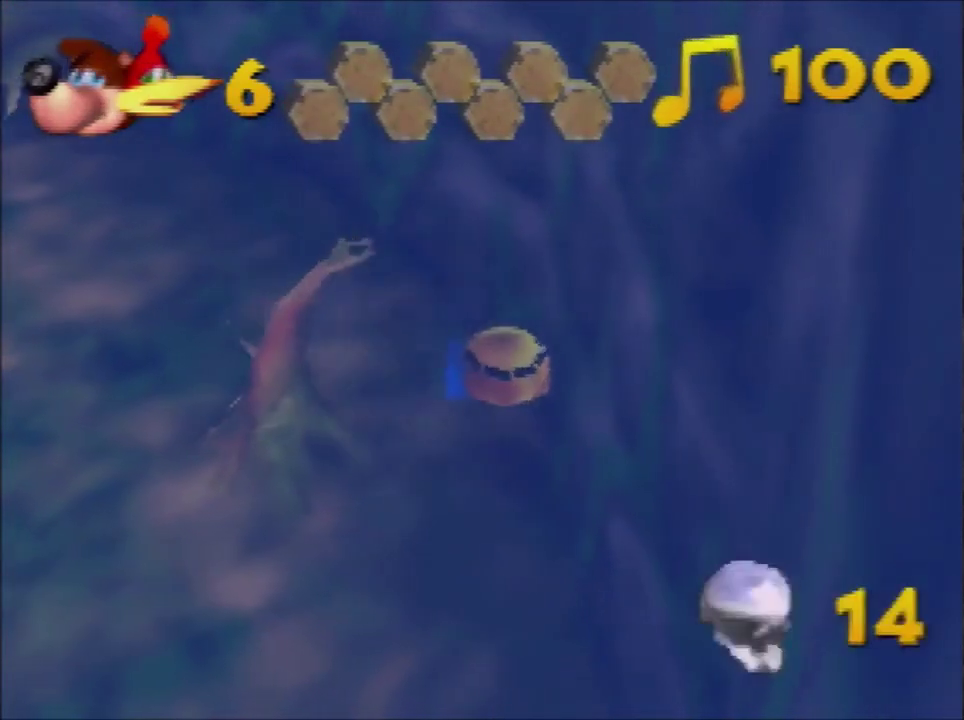
{"buttons": [], "left_stick": "center", "events": []}
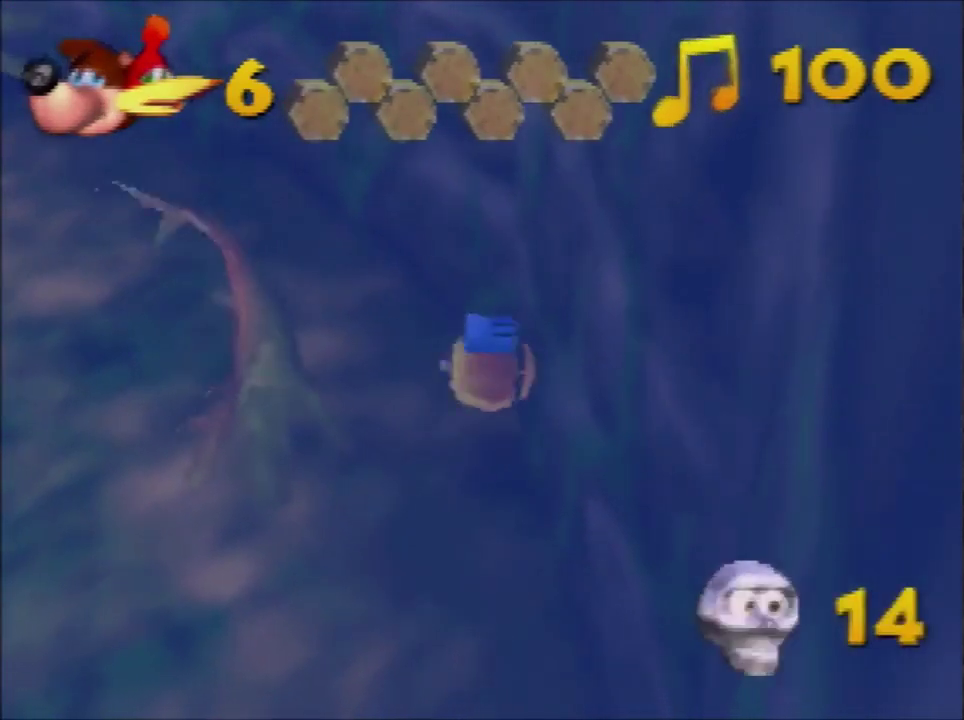
{"buttons": [], "left_stick": "center", "events": []}
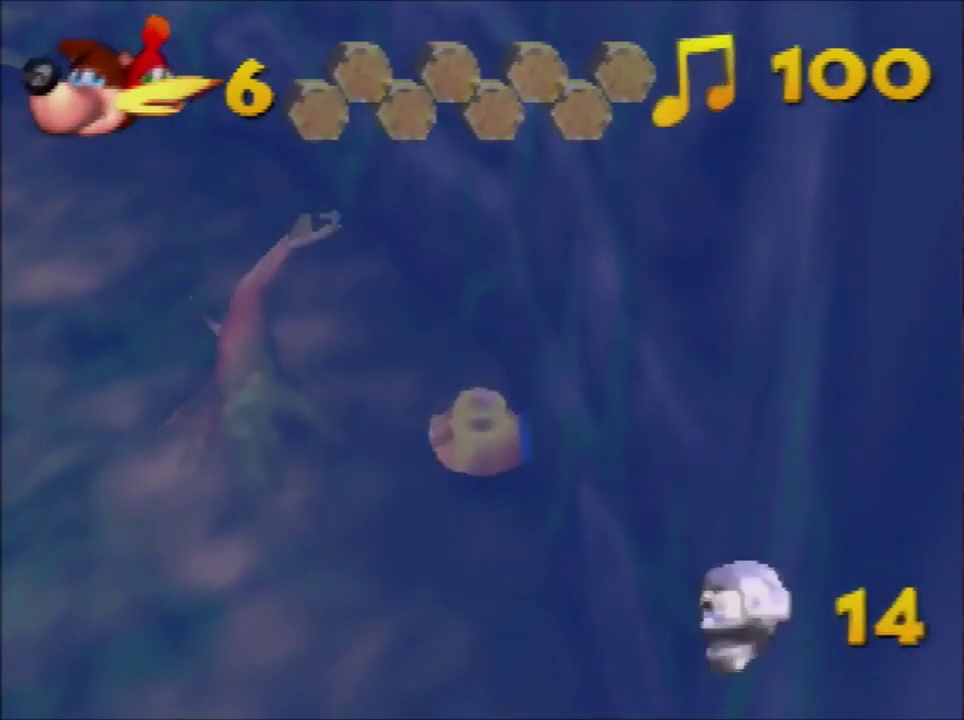
{"buttons": [], "left_stick": "center", "events": []}
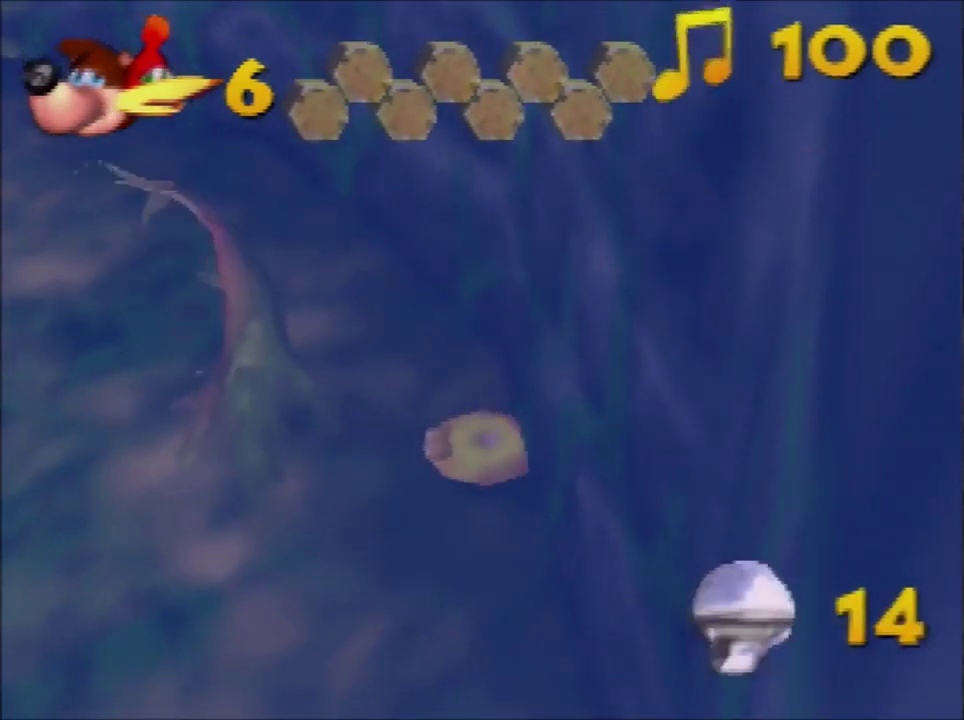
{"buttons": [], "left_stick": "center", "events": []}
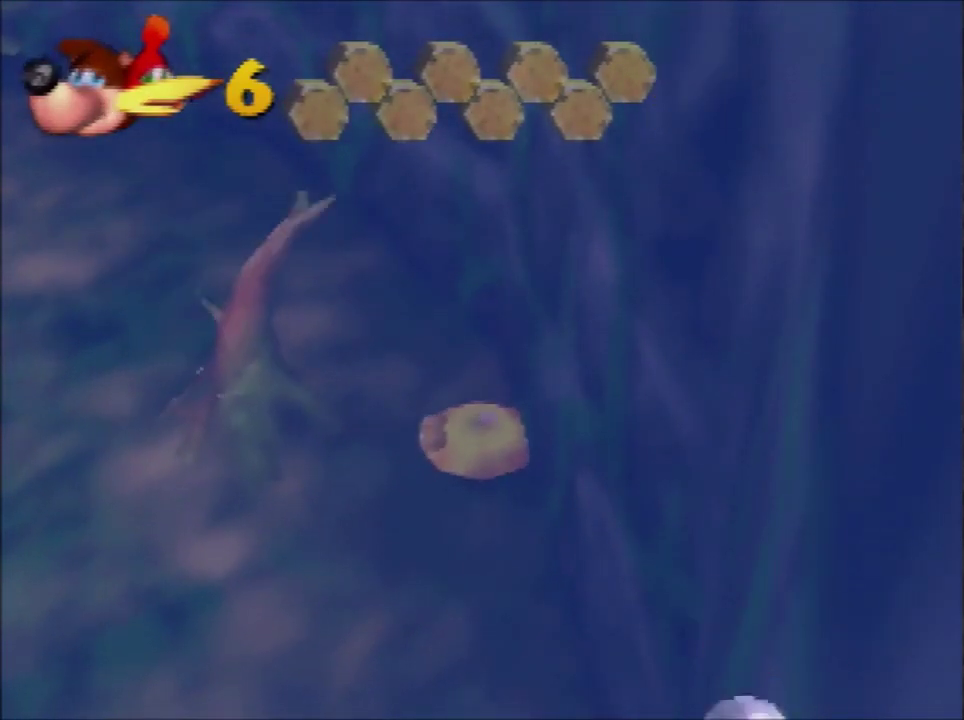
{"buttons": [], "left_stick": "center", "events": []}
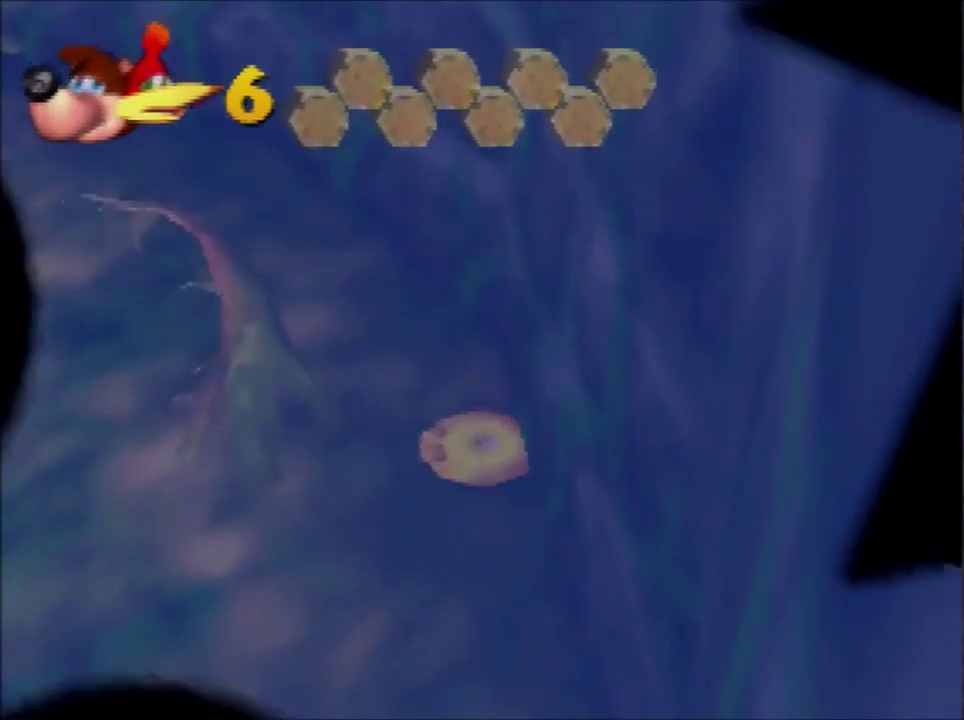
{"buttons": ["A"], "left_stick": "center", "events": [[334, "A", "down"]]}
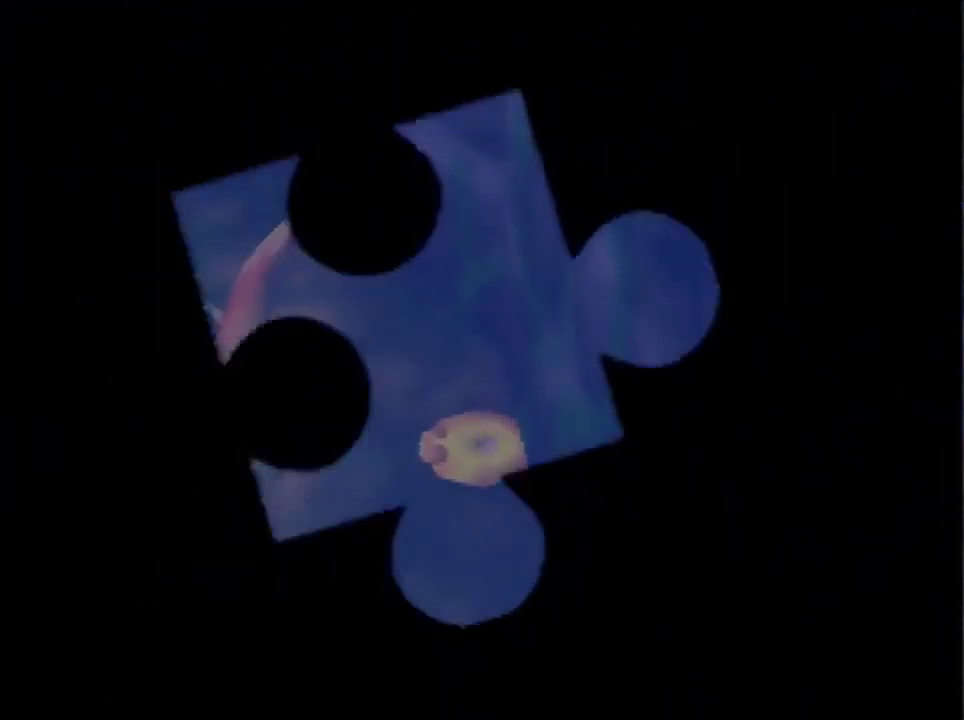
{"buttons": [], "left_stick": "center", "events": [[167, "A", "up"]]}
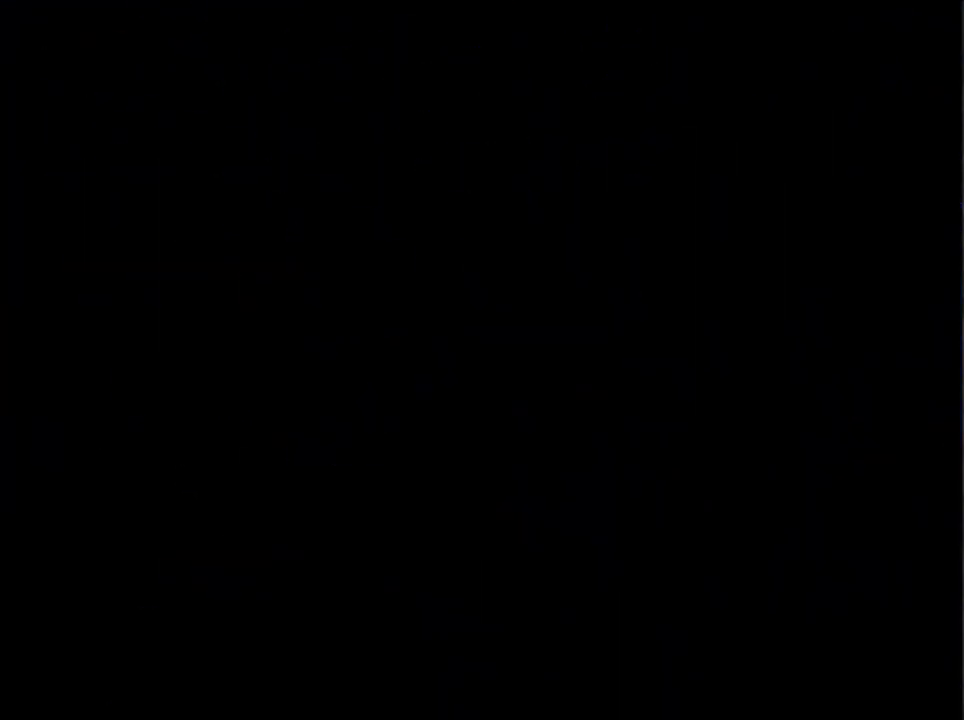
{"buttons": [], "left_stick": "center", "events": [[100, "A", "down"], [267, "A", "up"]]}
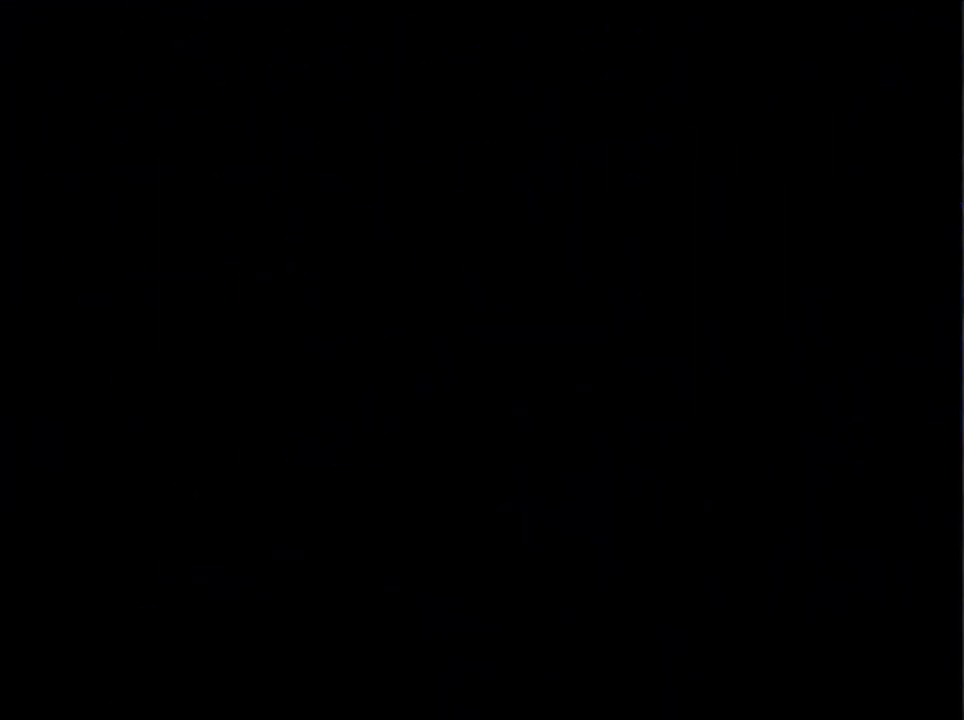
{"buttons": ["A"], "left_stick": "center", "events": [[34, "A", "down"], [100, "A", "up"], [234, "A", "down"], [301, "A", "up"], [501, "A", "down"]]}
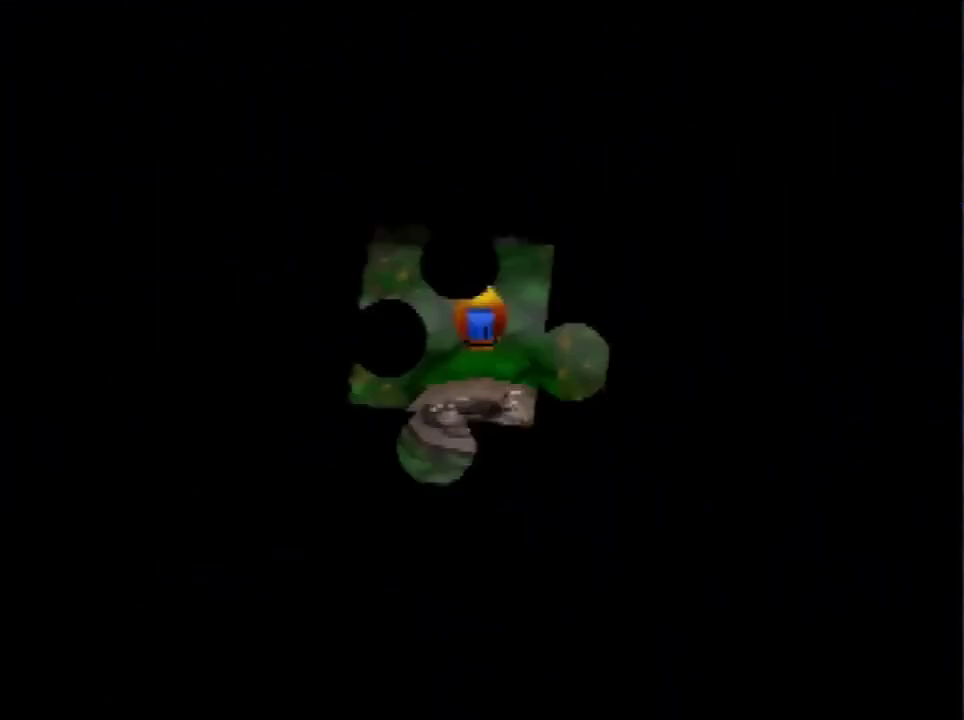
{"buttons": [], "left_stick": "center", "events": [[133, "A", "up"]]}
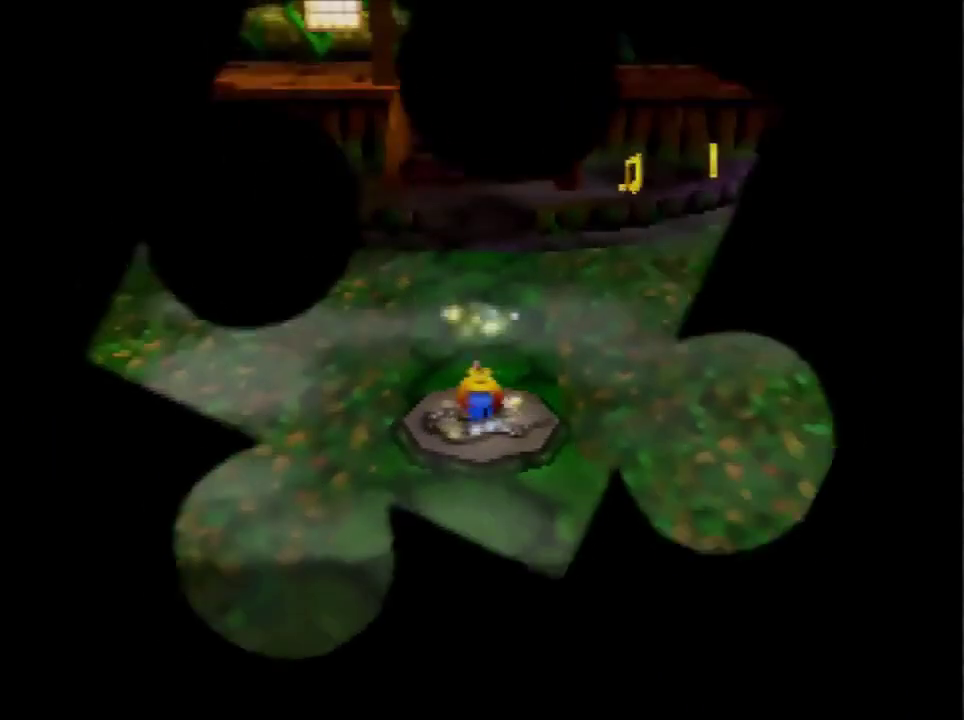
{"buttons": [], "left_stick": "center", "events": []}